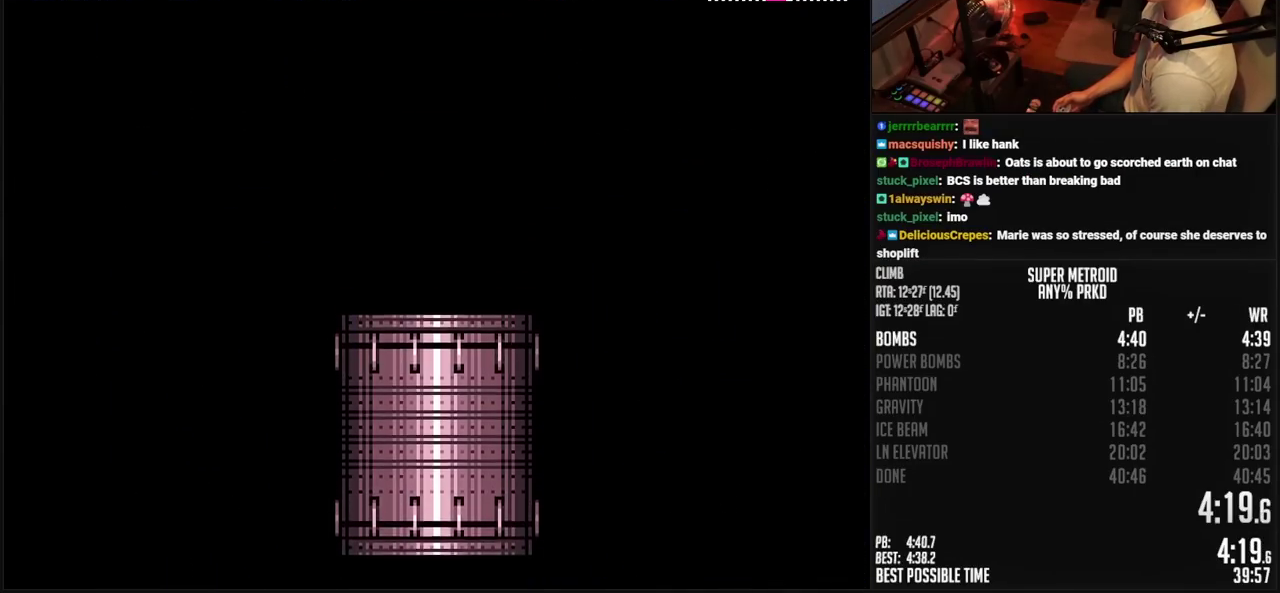
Gameplay with a controller (PlayStation layout); each line is a JSON object with the inputs held at the frame after it. "events" lists button and stick changes between this image and that frame as [ms after this image, input, new state], when the widget could be followed in between. Not read: L2 L3 R2 R3.
{"buttons": ["CIRCLE"], "events": [[100, "DPAD_RIGHT", "down"], [183, "DPAD_RIGHT", "up"], [333, "DPAD_RIGHT", "down"], [433, "DPAD_RIGHT", "up"]]}
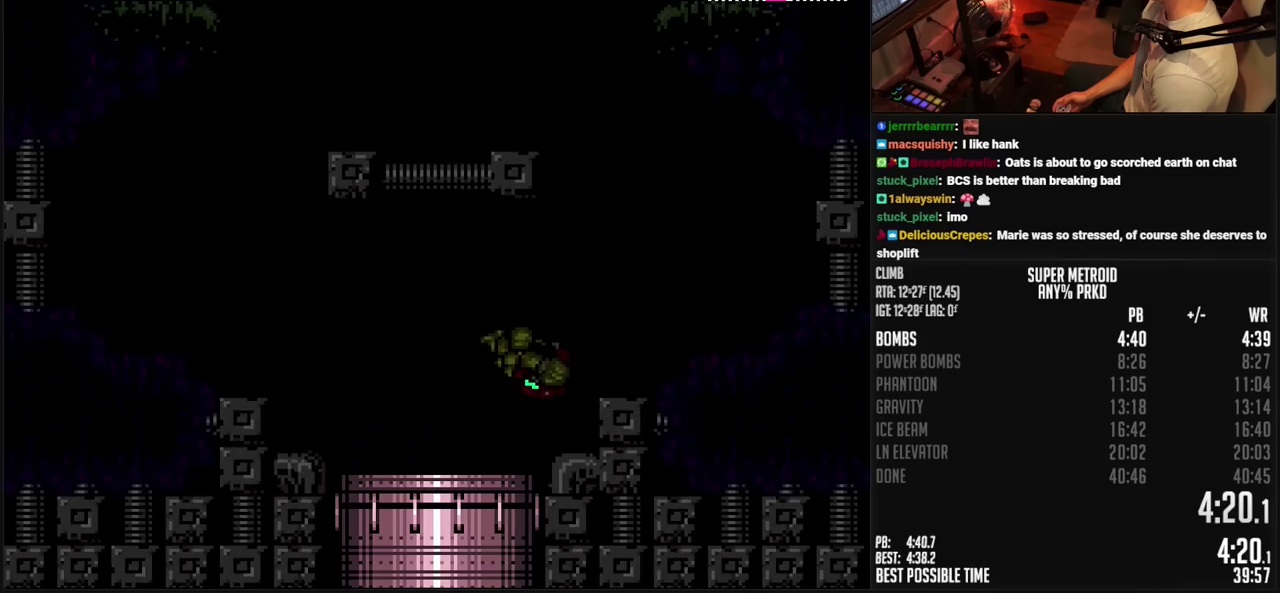
{"buttons": ["CIRCLE", "DPAD_RIGHT"], "events": [[33, "DPAD_RIGHT", "down"], [83, "DPAD_RIGHT", "up"], [150, "DPAD_RIGHT", "down"]]}
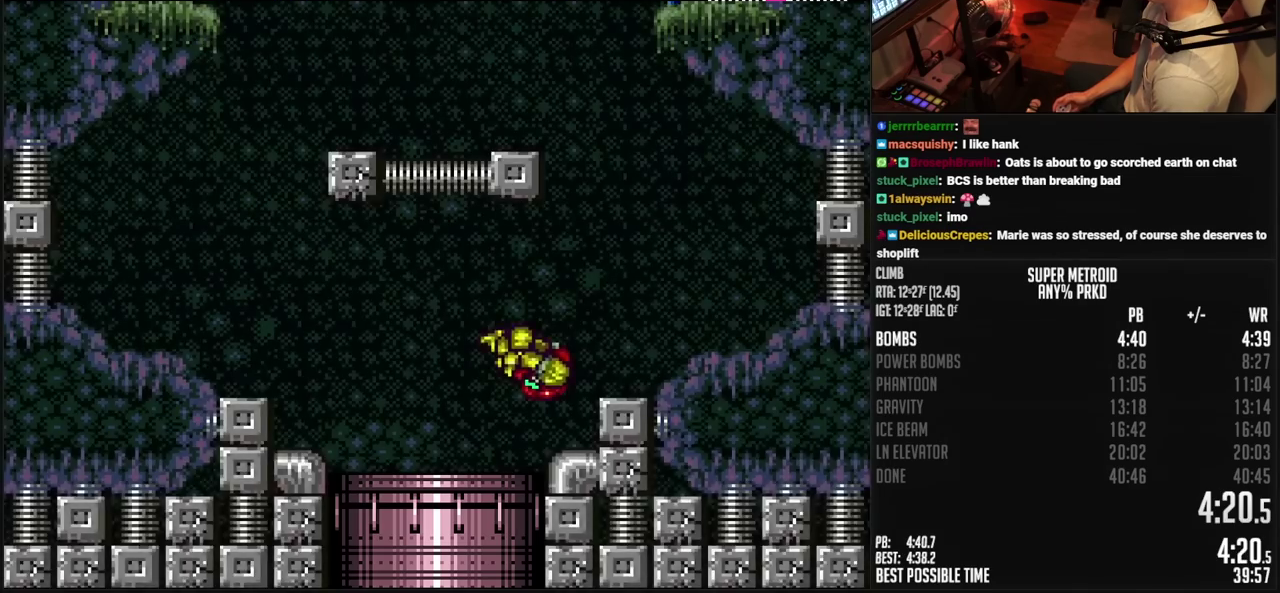
{"buttons": ["CIRCLE"], "events": [[183, "DPAD_RIGHT", "up"], [233, "DPAD_LEFT", "down"], [333, "DPAD_LEFT", "up"], [383, "DPAD_RIGHT", "down"], [400, "CIRCLE", "up"], [450, "CIRCLE", "down"], [500, "DPAD_RIGHT", "up"]]}
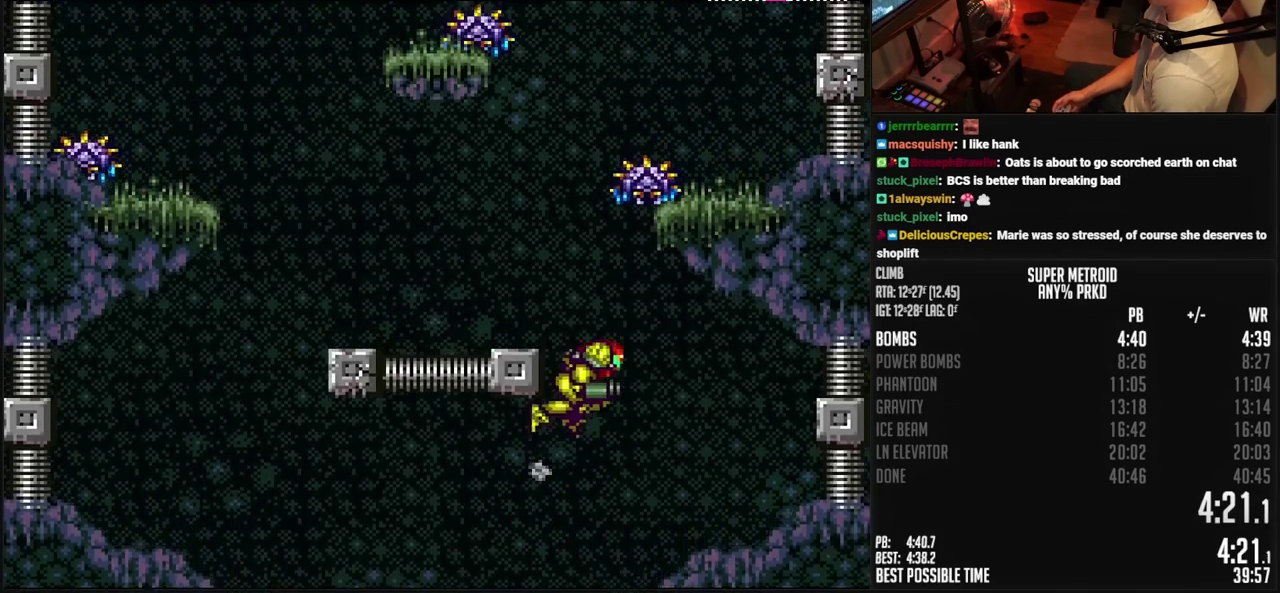
{"buttons": ["CIRCLE", "TRIANGLE", "DPAD_LEFT"], "events": [[17, "DPAD_LEFT", "down"], [133, "CIRCLE", "up"], [200, "DPAD_UP", "down"], [233, "DPAD_LEFT", "up"], [250, "CIRCLE", "down"], [267, "TRIANGLE", "down"], [283, "DPAD_UP", "up"], [333, "DPAD_LEFT", "down"]]}
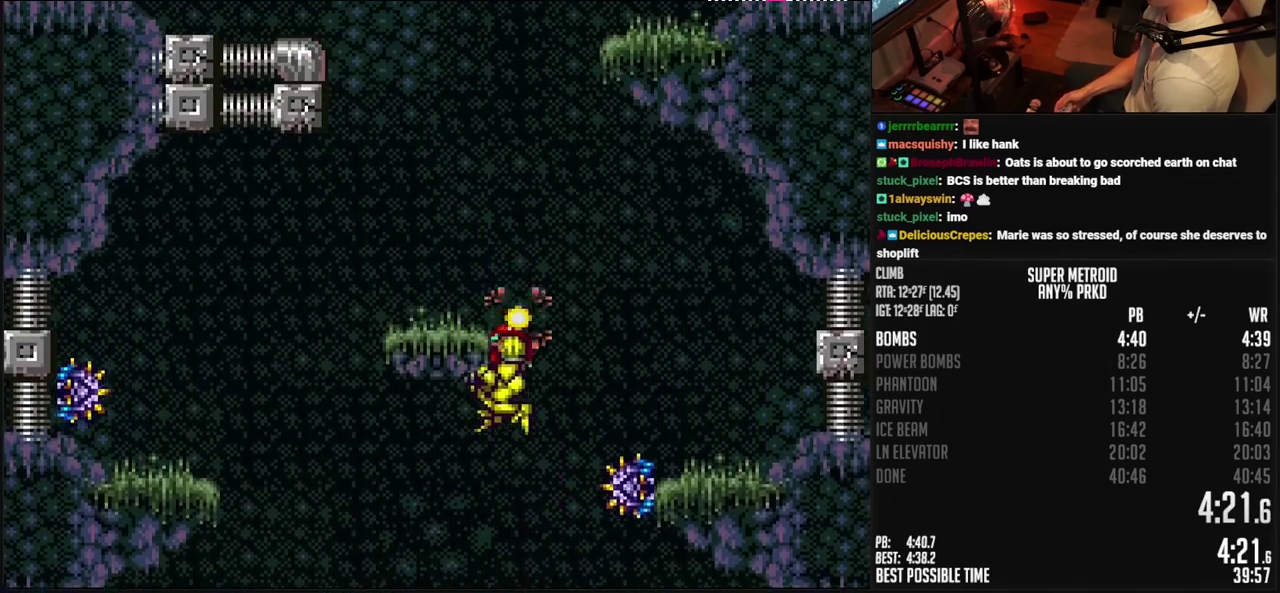
{"buttons": ["CIRCLE", "DPAD_RIGHT"], "events": [[133, "DPAD_LEFT", "up"], [150, "DPAD_DOWN", "down"], [233, "CIRCLE", "up"], [233, "TRIANGLE", "up"], [267, "DPAD_DOWN", "up"], [267, "DPAD_LEFT", "down"], [333, "CIRCLE", "down"], [333, "DPAD_LEFT", "up"], [367, "DPAD_RIGHT", "down"]]}
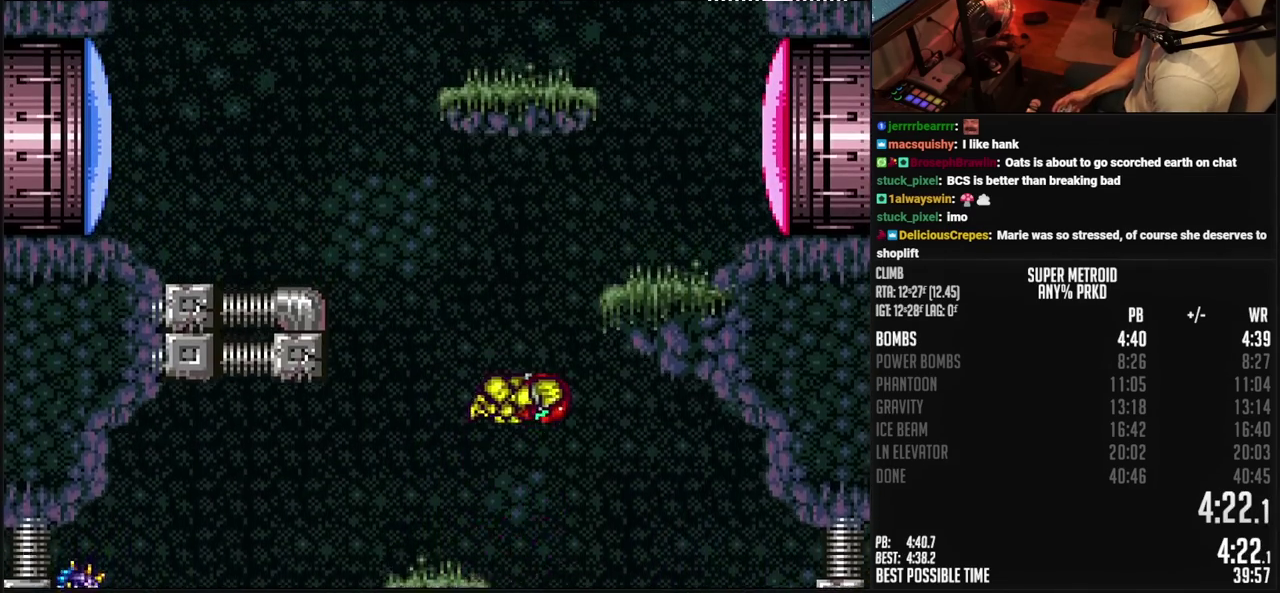
{"buttons": ["CIRCLE", "DPAD_LEFT"], "events": [[267, "CIRCLE", "up"], [317, "L1", "down"], [383, "CIRCLE", "down"], [400, "L1", "up"], [433, "DPAD_RIGHT", "up"], [467, "DPAD_LEFT", "down"]]}
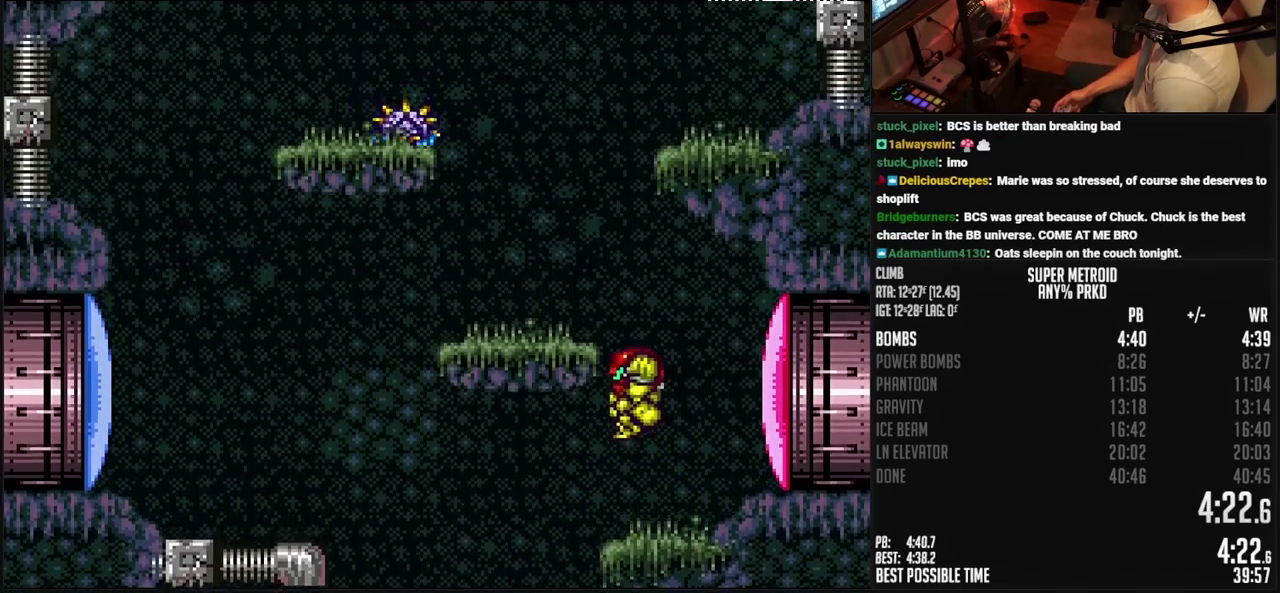
{"buttons": ["CIRCLE"], "events": [[133, "CIRCLE", "up"], [183, "L1", "down"], [233, "CIRCLE", "down"], [250, "L1", "up"], [350, "DPAD_LEFT", "up"]]}
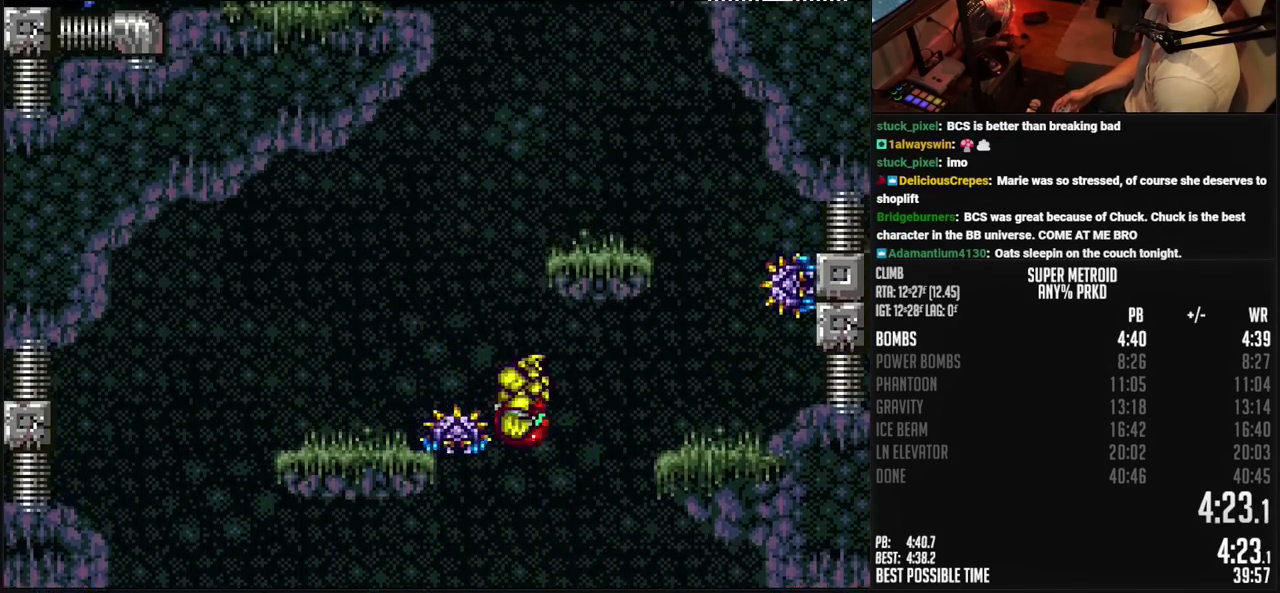
{"buttons": ["CIRCLE"], "events": [[50, "DPAD_RIGHT", "down"], [183, "DPAD_RIGHT", "up"], [300, "DPAD_LEFT", "down"], [433, "DPAD_LEFT", "up"]]}
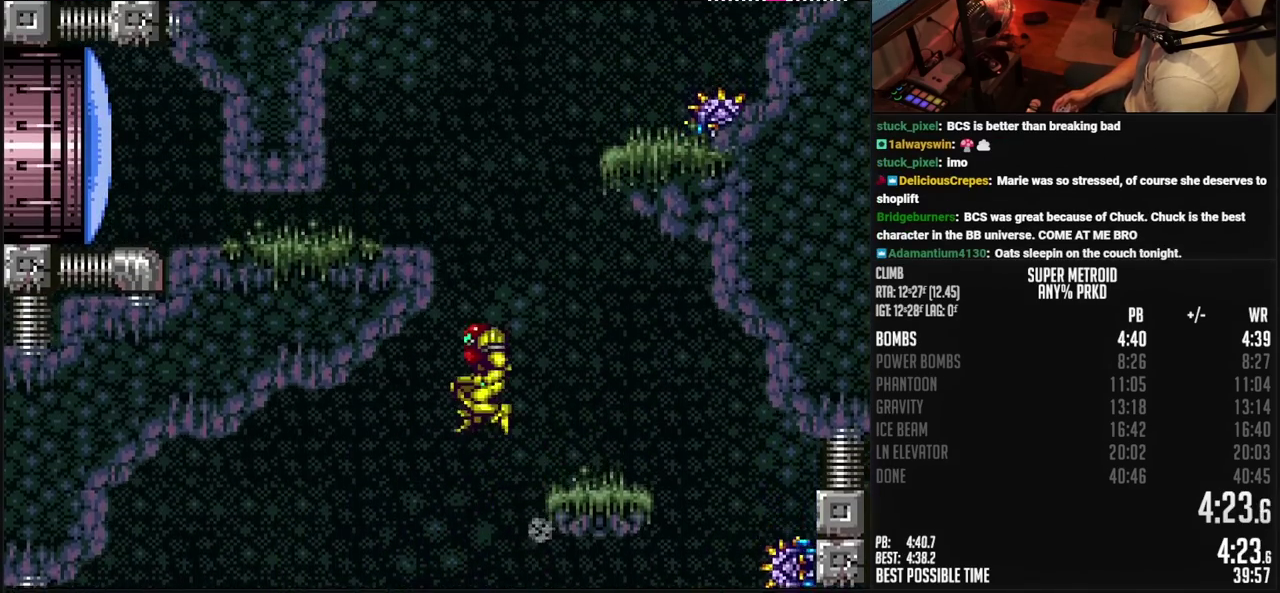
{"buttons": ["CIRCLE", "DPAD_RIGHT"], "events": [[167, "CIRCLE", "up"], [167, "DPAD_RIGHT", "down"], [217, "CIRCLE", "down"]]}
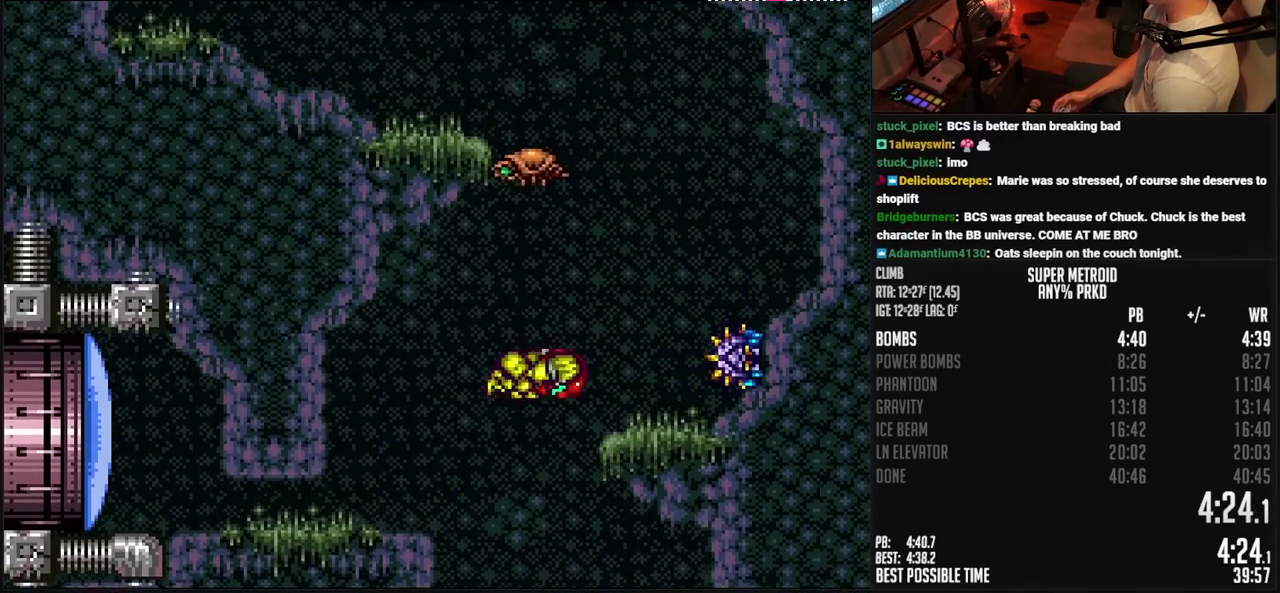
{"buttons": ["CIRCLE", "DPAD_LEFT"], "events": [[50, "CIRCLE", "up"], [200, "DPAD_RIGHT", "up"], [233, "DPAD_LEFT", "down"], [300, "CIRCLE", "down"]]}
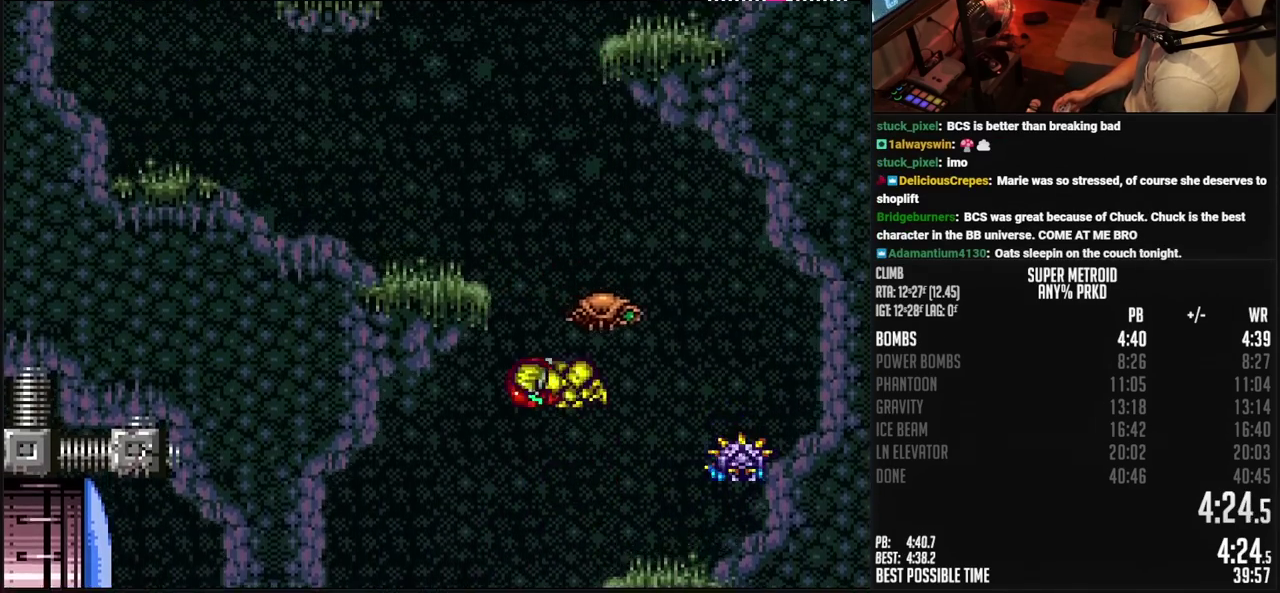
{"buttons": ["CIRCLE", "DPAD_LEFT"], "events": [[267, "CIRCLE", "up"], [300, "L1", "down"], [333, "CIRCLE", "down"], [367, "L1", "up"]]}
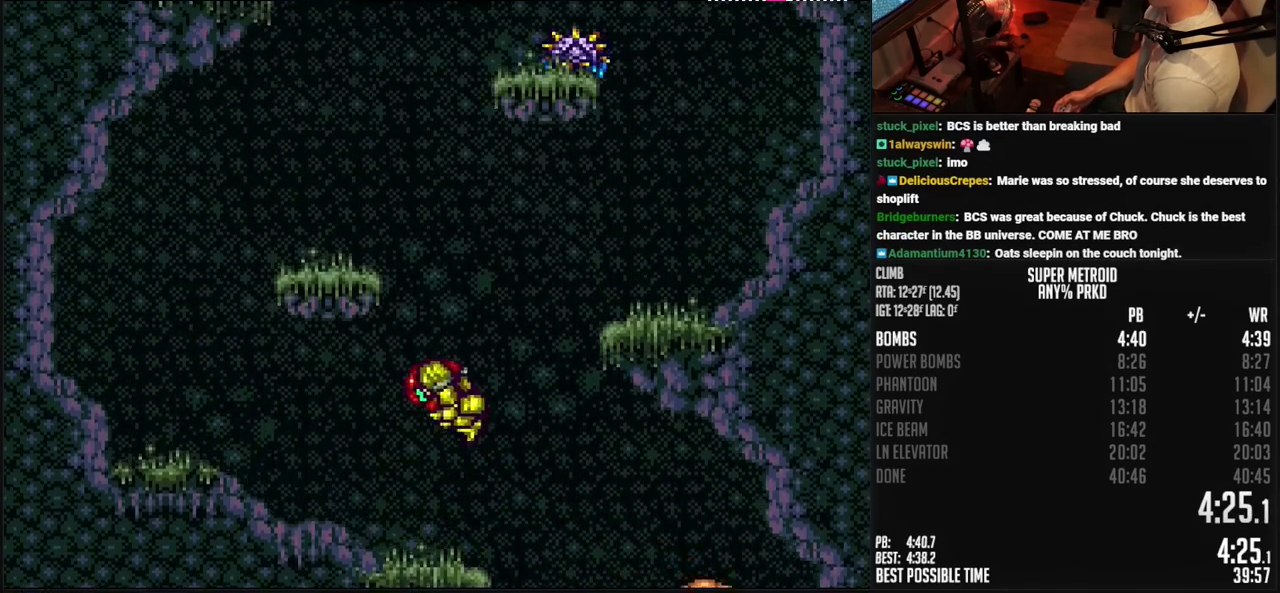
{"buttons": ["CIRCLE", "DPAD_LEFT"], "events": [[283, "CIRCLE", "up"], [317, "L1", "down"], [383, "CIRCLE", "down"], [400, "L1", "up"]]}
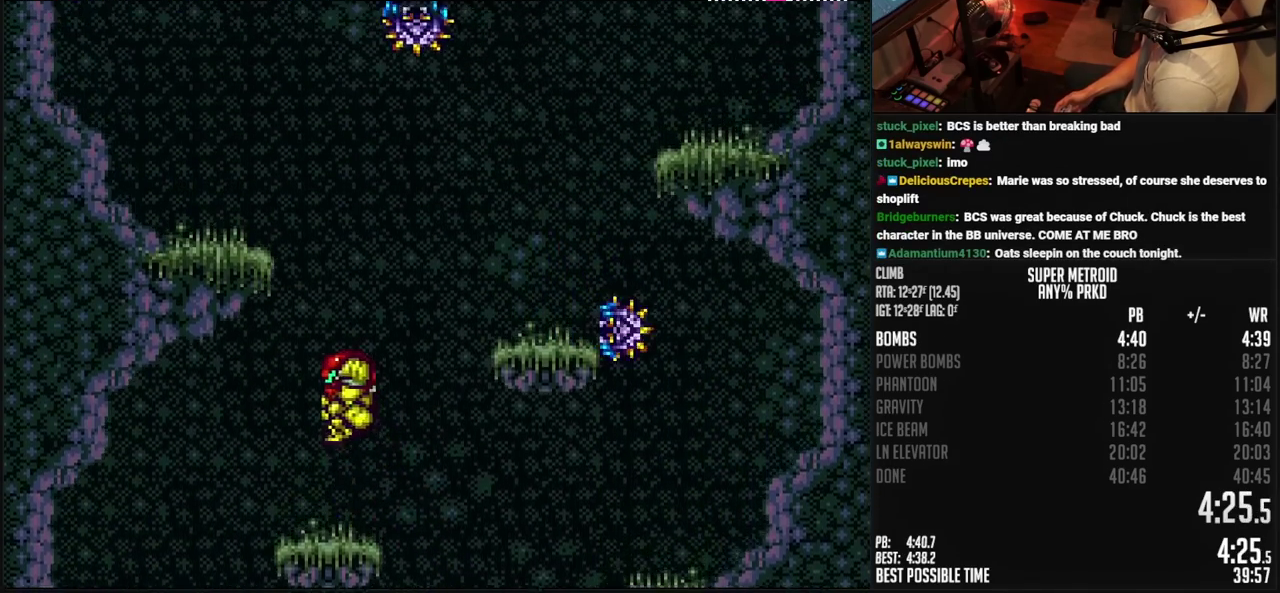
{"buttons": ["CIRCLE"], "events": [[333, "CIRCLE", "up"], [333, "L1", "down"], [417, "CIRCLE", "down"], [433, "L1", "up"], [483, "DPAD_LEFT", "up"]]}
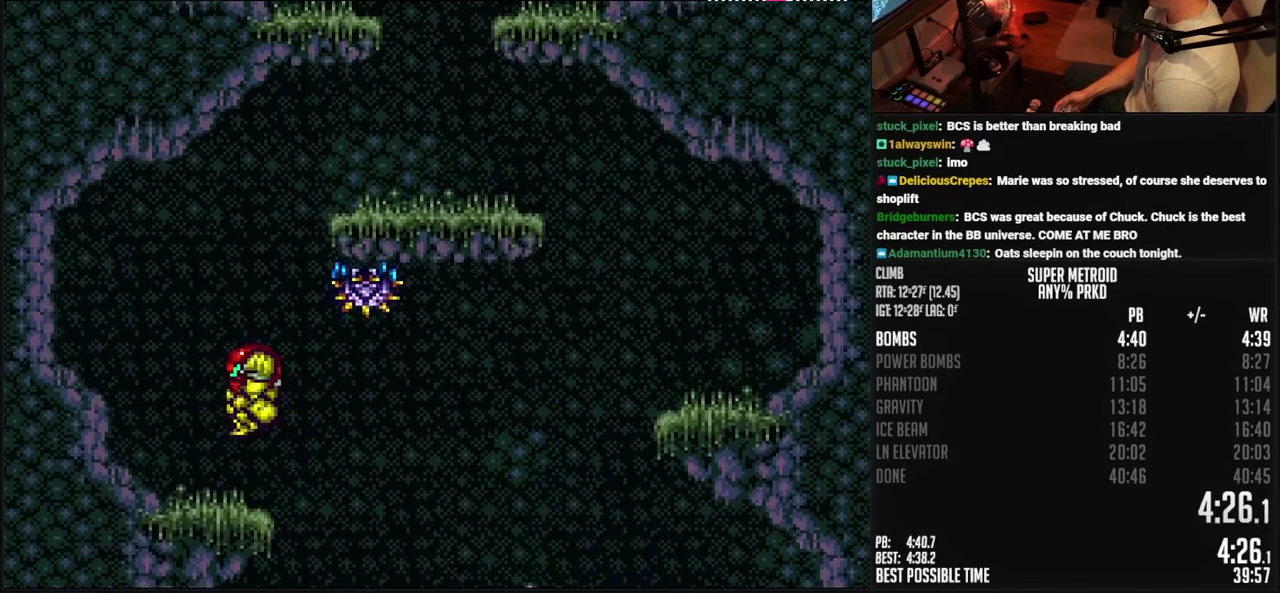
{"buttons": ["CROSS", "DPAD_RIGHT"], "events": [[17, "DPAD_RIGHT", "down"], [367, "CIRCLE", "up"], [367, "CROSS", "down"], [383, "L1", "down"], [483, "L1", "up"]]}
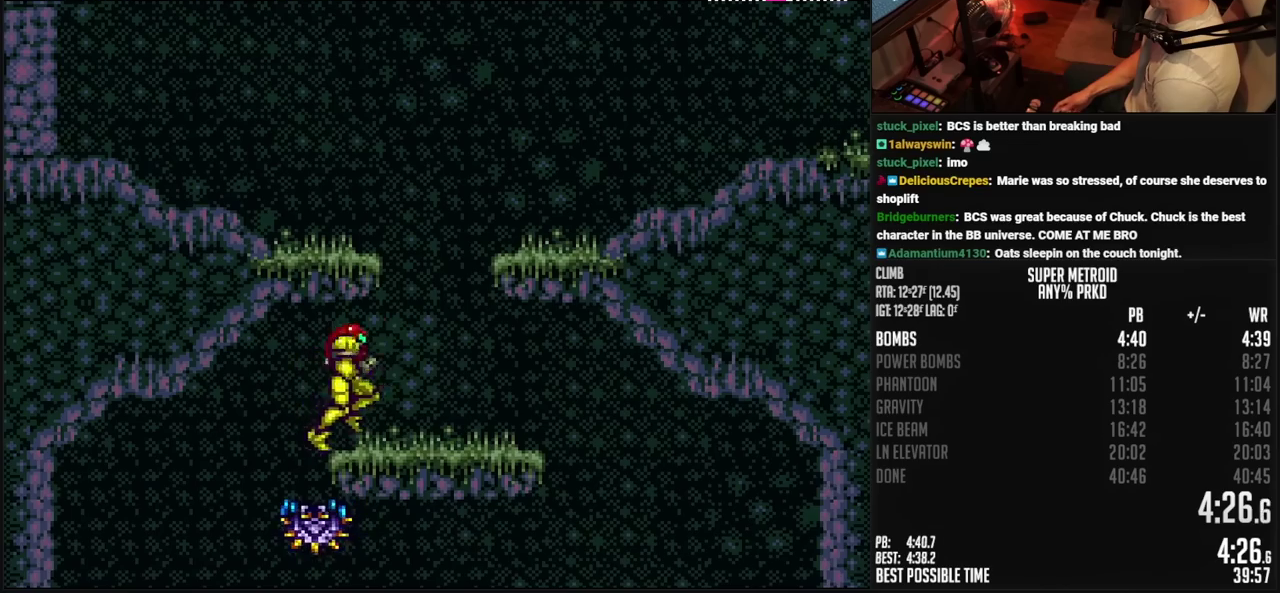
{"buttons": ["CROSS", "R1", "DPAD_RIGHT"], "events": [[150, "CIRCLE", "down"], [283, "DPAD_DOWN", "down"], [300, "DPAD_RIGHT", "up"], [367, "CIRCLE", "up"], [417, "DPAD_DOWN", "up"], [417, "DPAD_RIGHT", "down"], [467, "R1", "down"]]}
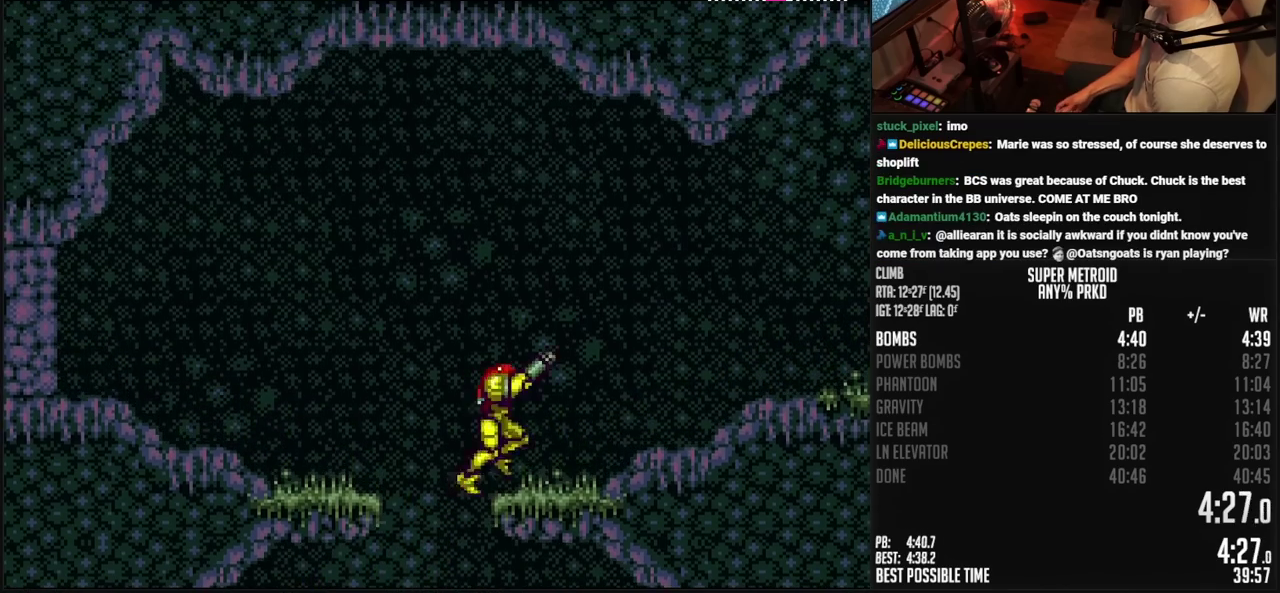
{"buttons": ["CROSS", "DPAD_RIGHT"], "events": [[50, "R1", "up"], [133, "R1", "down"], [250, "R1", "up"]]}
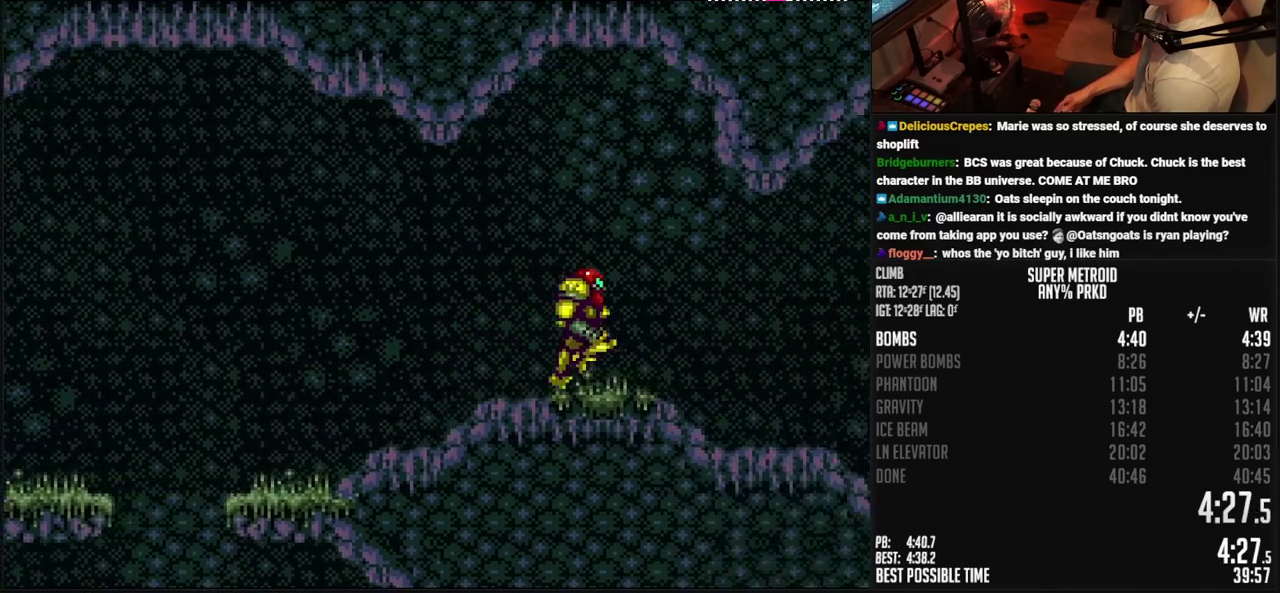
{"buttons": ["CROSS", "CIRCLE", "DPAD_RIGHT"], "events": [[500, "CIRCLE", "down"]]}
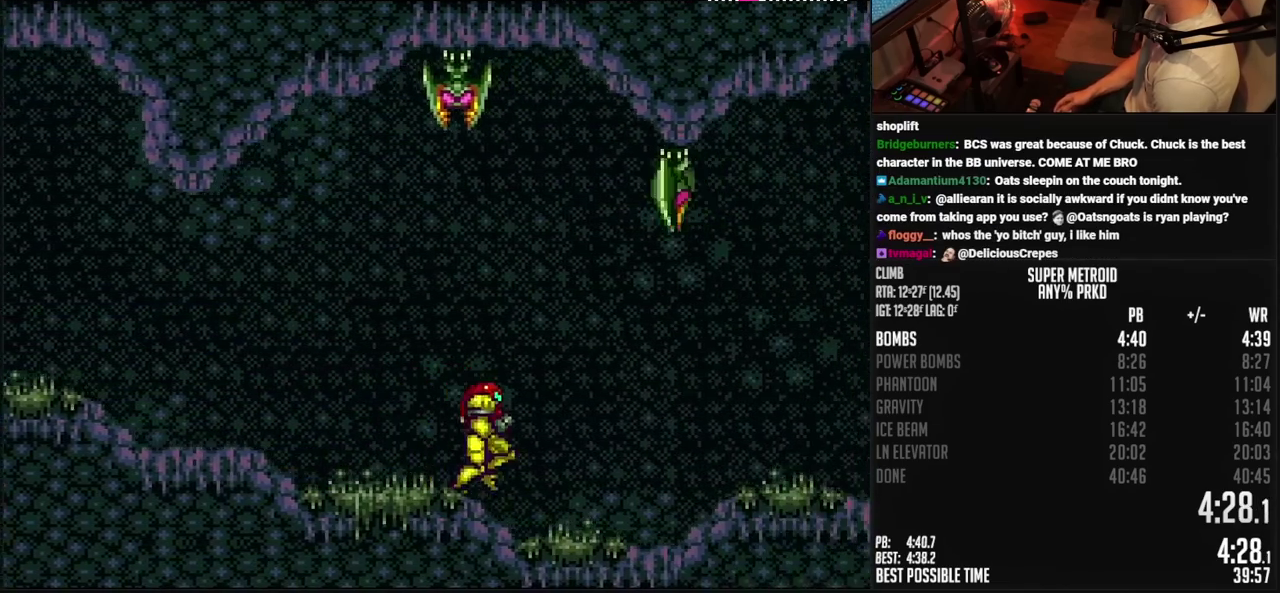
{"buttons": ["CROSS", "TRIANGLE", "DPAD_RIGHT"], "events": [[33, "CIRCLE", "up"], [50, "CROSS", "up"], [83, "DPAD_DOWN", "down"], [117, "DPAD_RIGHT", "up"], [133, "CIRCLE", "down"], [133, "CROSS", "down"], [183, "DPAD_DOWN", "up"], [267, "DPAD_DOWN", "down"], [267, "DPAD_RIGHT", "down"], [350, "CIRCLE", "up"], [367, "CROSS", "up"], [367, "DPAD_DOWN", "up"], [467, "CROSS", "down"], [500, "TRIANGLE", "down"]]}
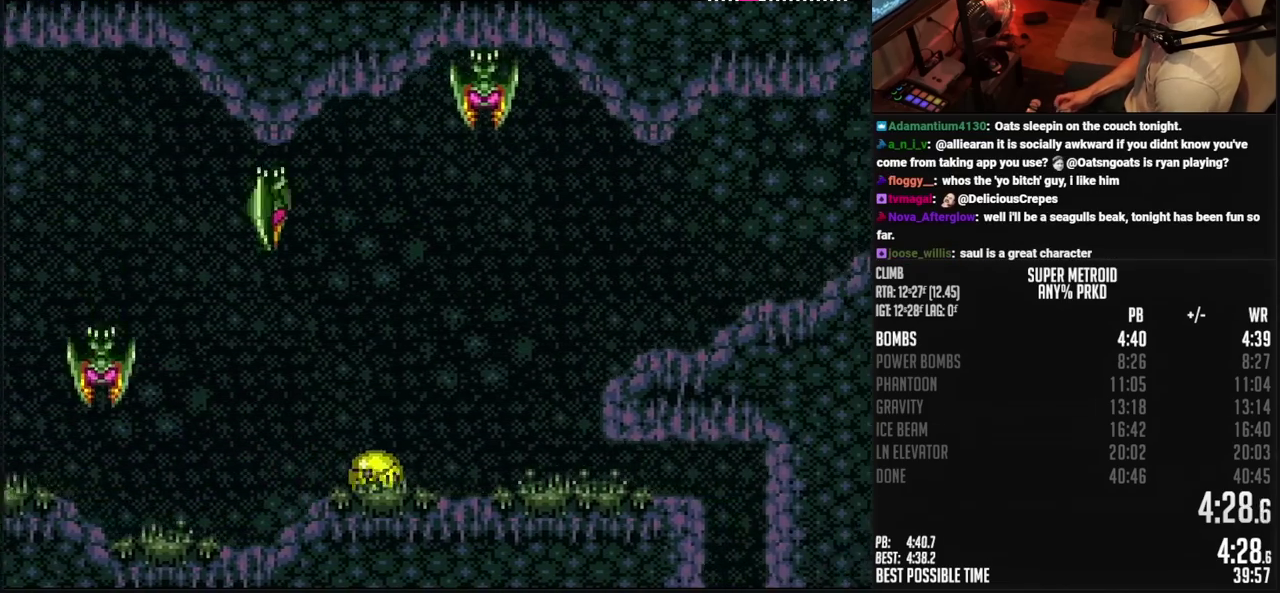
{"buttons": ["CROSS", "TRIANGLE"], "events": [[500, "DPAD_RIGHT", "up"]]}
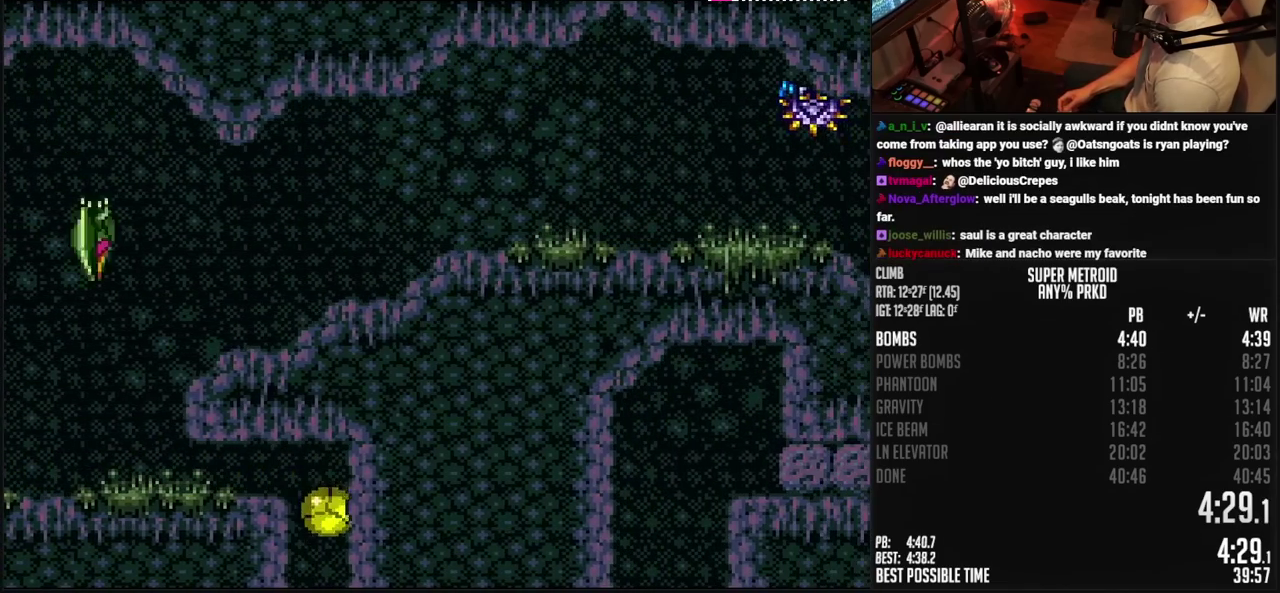
{"buttons": ["CROSS", "TRIANGLE", "DPAD_RIGHT"], "events": [[400, "DPAD_RIGHT", "down"]]}
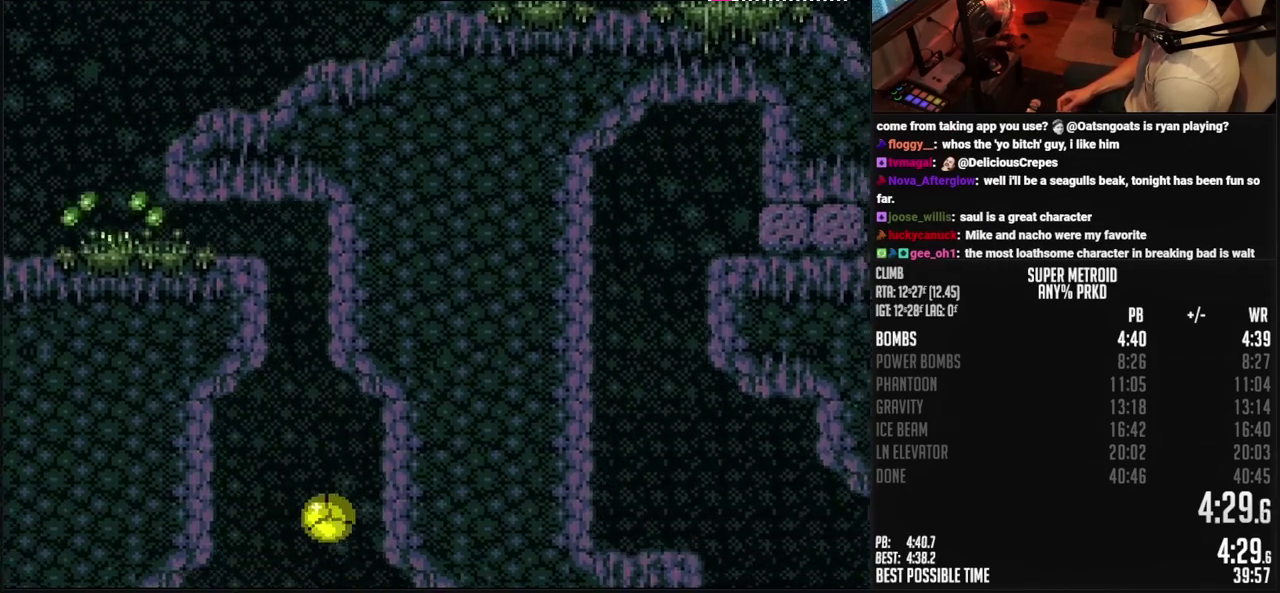
{"buttons": ["CROSS", "TRIANGLE"], "events": [[250, "DPAD_RIGHT", "up"], [450, "DPAD_RIGHT", "down"], [500, "DPAD_RIGHT", "up"]]}
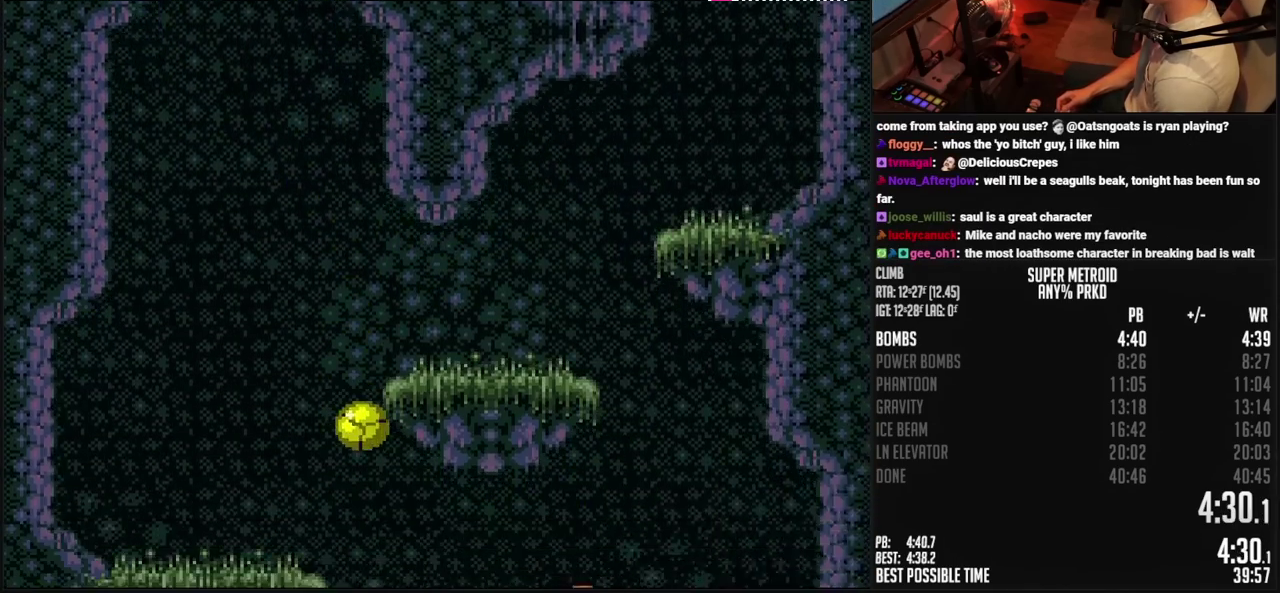
{"buttons": ["CROSS", "TRIANGLE"], "events": []}
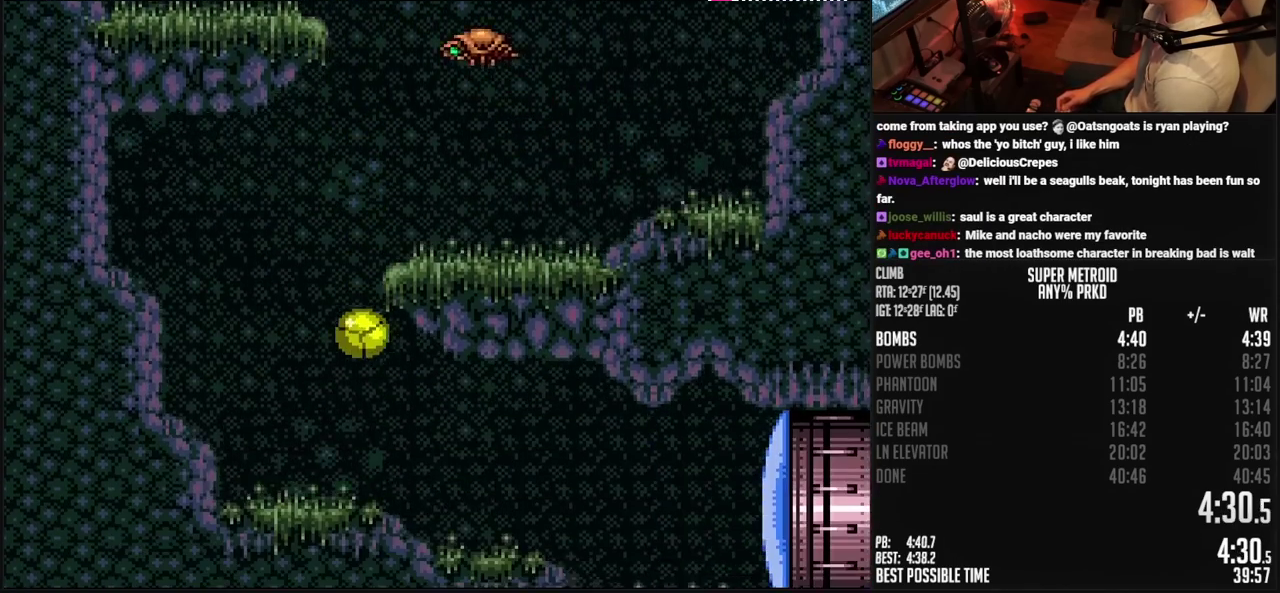
{"buttons": ["CROSS", "DPAD_RIGHT"], "events": [[17, "DPAD_UP", "down"], [100, "DPAD_UP", "up"], [200, "TRIANGLE", "up"], [250, "DPAD_RIGHT", "down"], [267, "SQUARE", "down"], [350, "SQUARE", "up"]]}
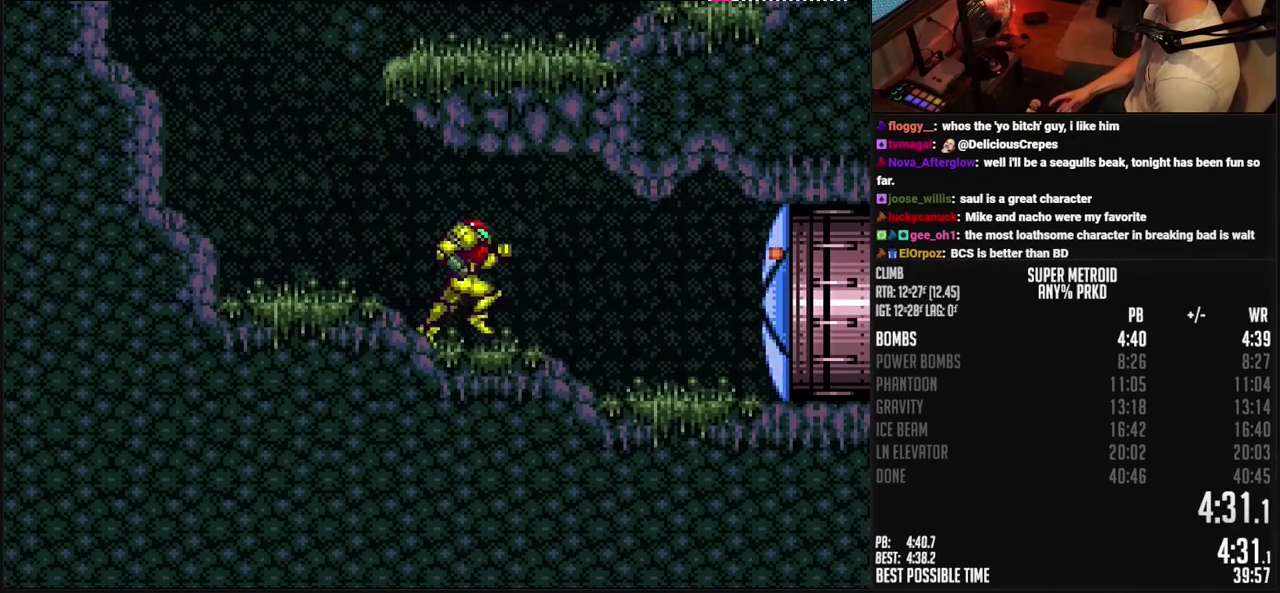
{"buttons": ["CROSS", "DPAD_RIGHT"], "events": []}
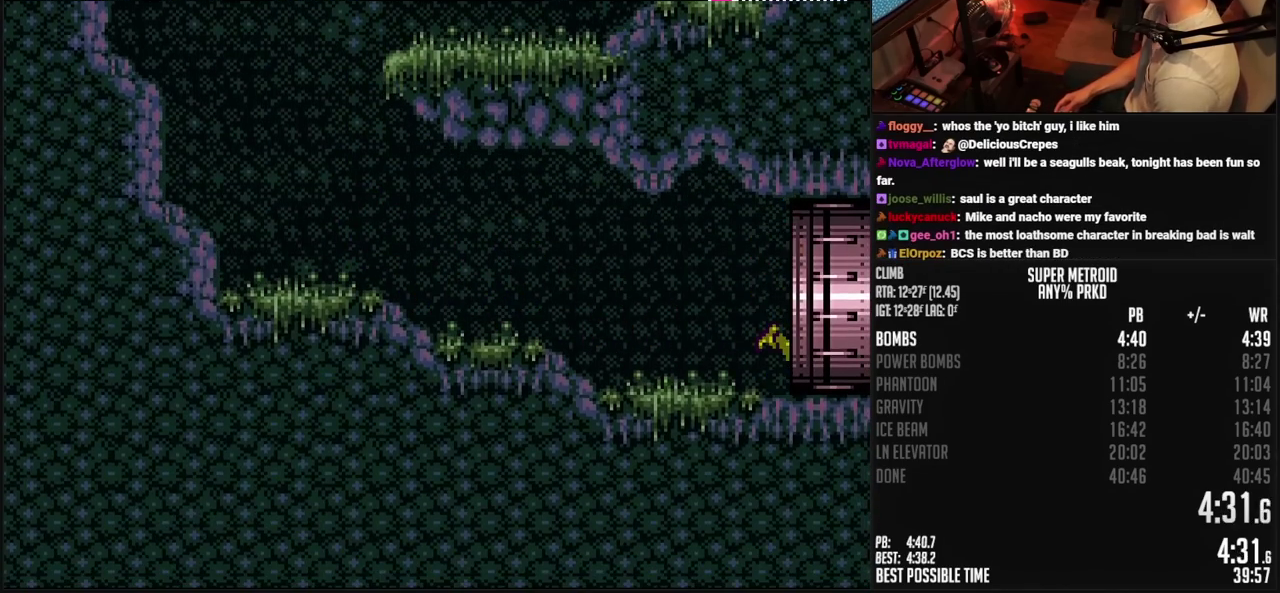
{"buttons": ["CROSS", "DPAD_RIGHT"], "events": []}
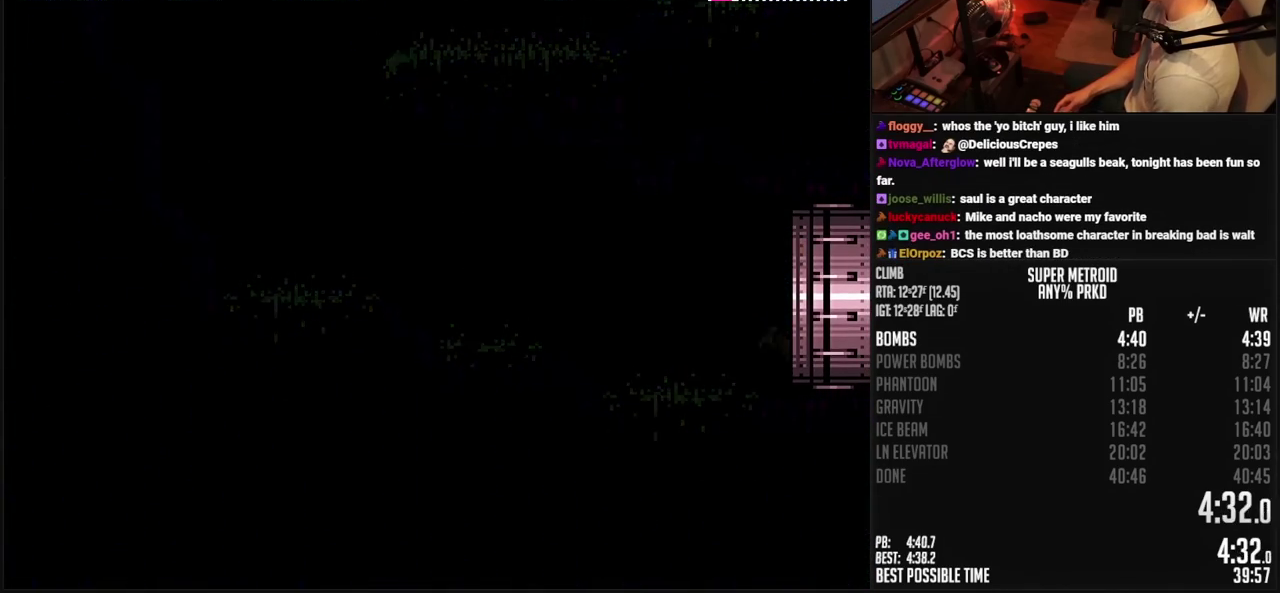
{"buttons": ["CROSS", "DPAD_RIGHT"], "events": []}
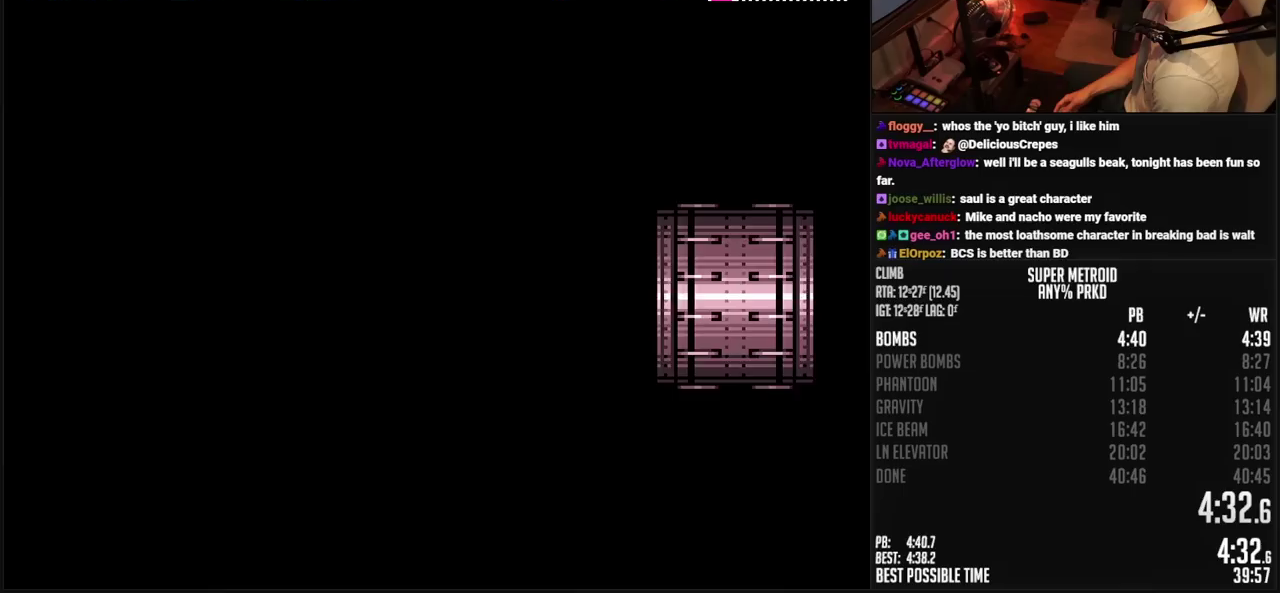
{"buttons": ["CROSS"], "events": [[183, "DPAD_RIGHT", "up"], [383, "DPAD_RIGHT", "down"], [500, "DPAD_RIGHT", "up"]]}
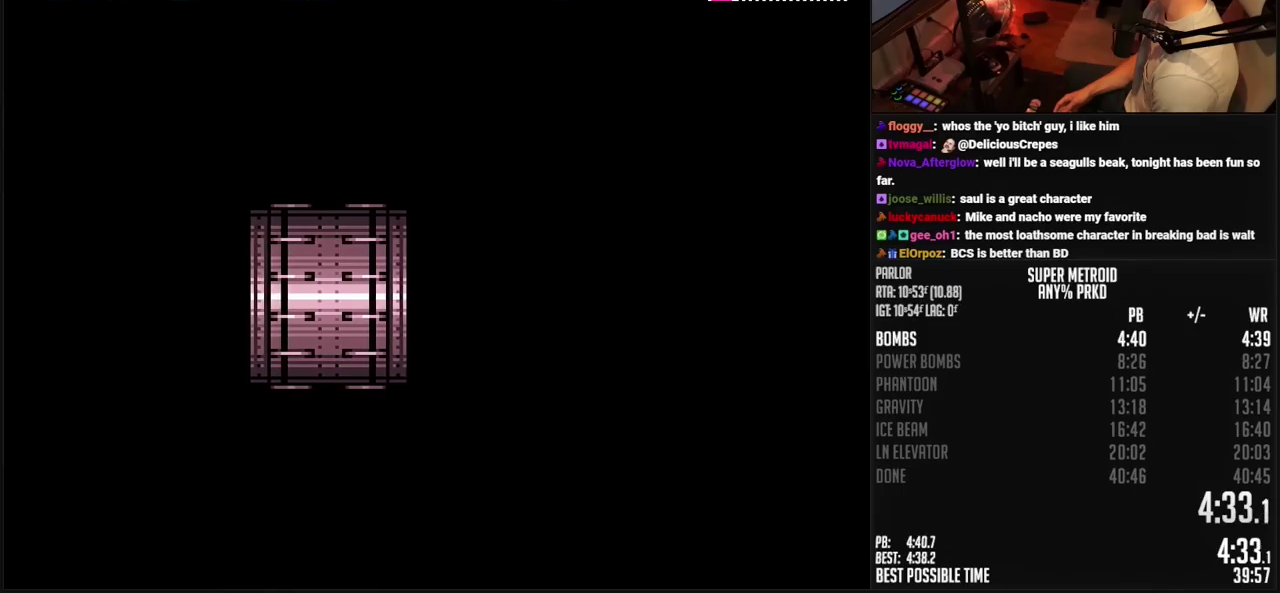
{"buttons": ["CROSS", "DPAD_RIGHT"], "events": [[133, "DPAD_RIGHT", "down"]]}